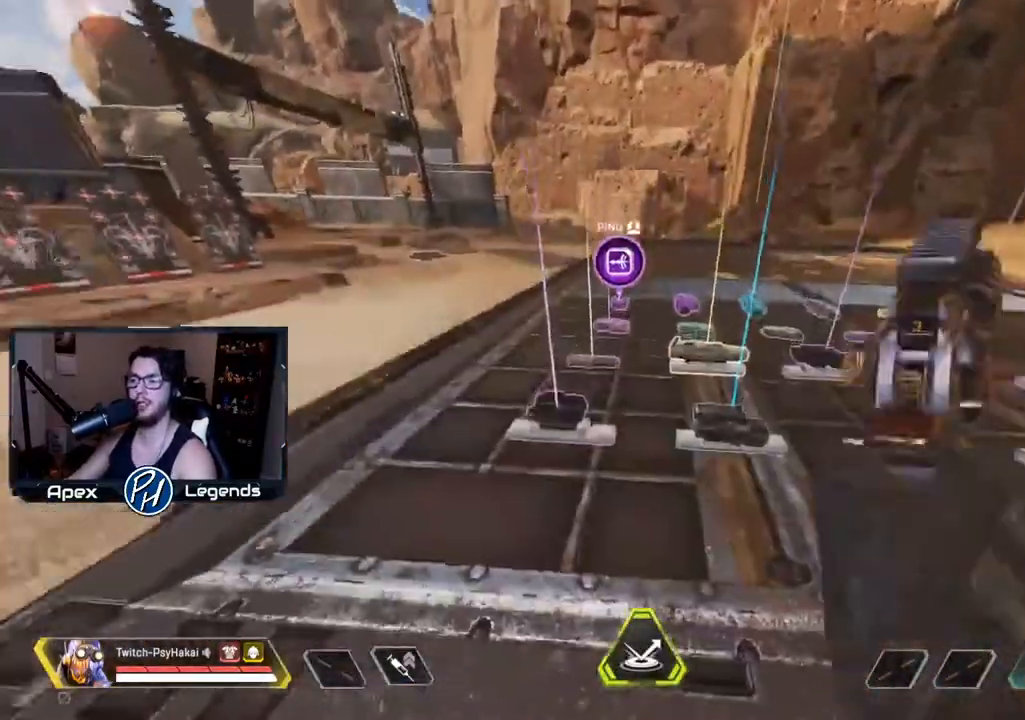
Gameplay with keyboard and mouse; each line is a JSON object with the keys and mouse buttons held at the frame after it. "events" lists presses ("down") and releases ("up") of "1", "2", "3", "4", "5", "a", "alt", "c", "caps_lock", "ctrl", "d", "e", "f", "g", "q", "r", "s", "shift", "space", "t", "tab", "v", "w", "x", "z", "mouse_left" and "mouse_right" between this image and that frame as [ms after this image, input, new state], when the widget could be followed in between. "mouse_left", "mouse_right" = the "left", "right" buttons of the "mouse" list. No other keys are recorded. Not read: mouse_move mouse_wheel.
{"keys": ["shift"], "mouse": [], "events": [[217, "shift", "down"], [267, "space", "down"], [267, "w", "up"], [367, "space", "up"]]}
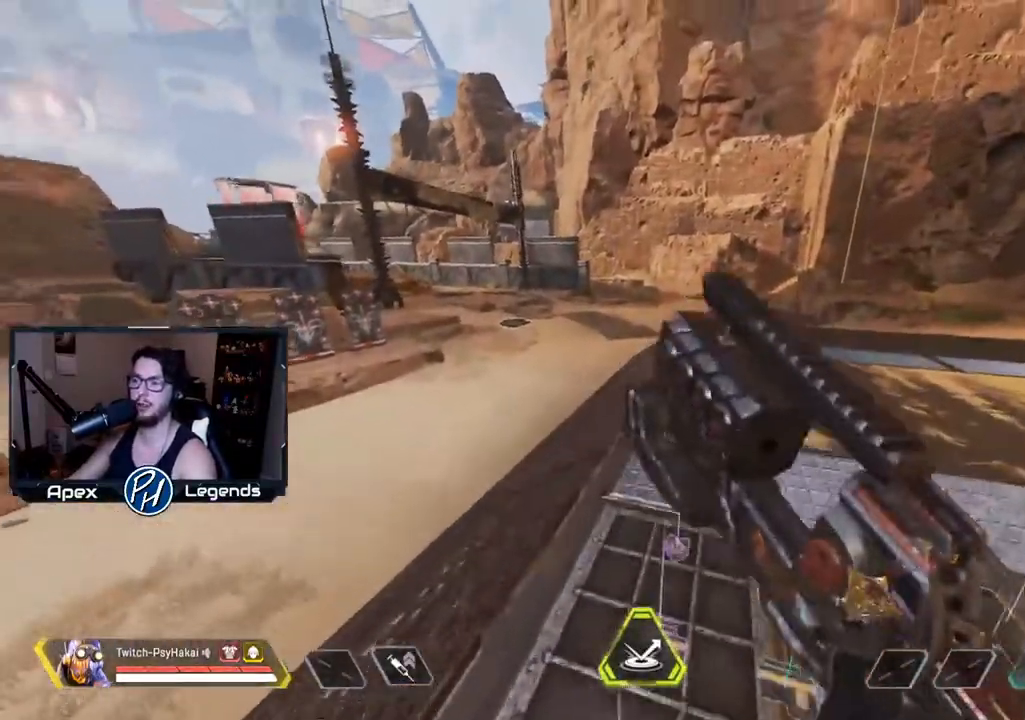
{"keys": ["w"], "mouse": [], "events": [[133, "w", "down"], [233, "shift", "up"]]}
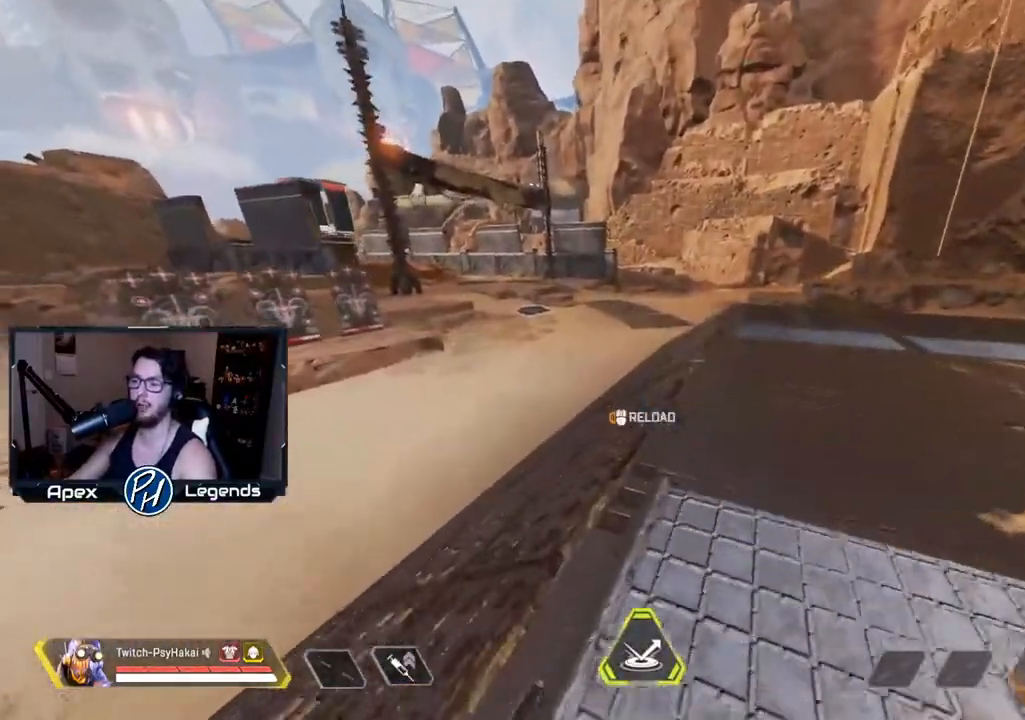
{"keys": ["w"], "mouse": [], "events": []}
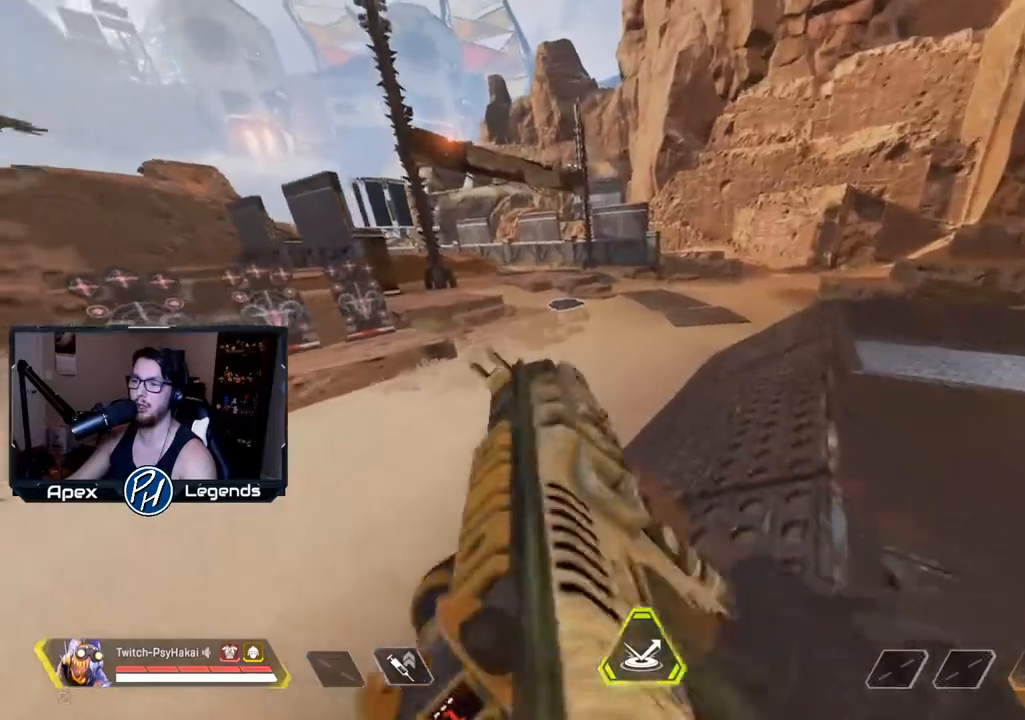
{"keys": ["shift", "space"], "mouse": [], "events": [[117, "shift", "down"], [367, "w", "up"], [400, "space", "down"]]}
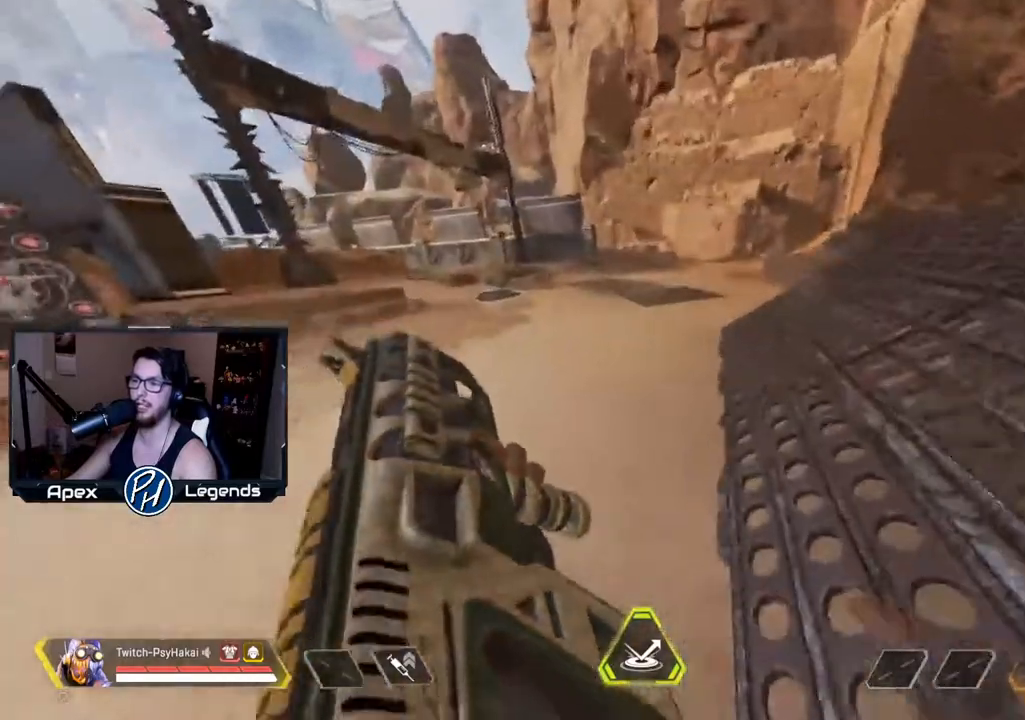
{"keys": ["shift"], "mouse": [], "events": [[50, "space", "up"], [183, "d", "down"], [317, "d", "up"]]}
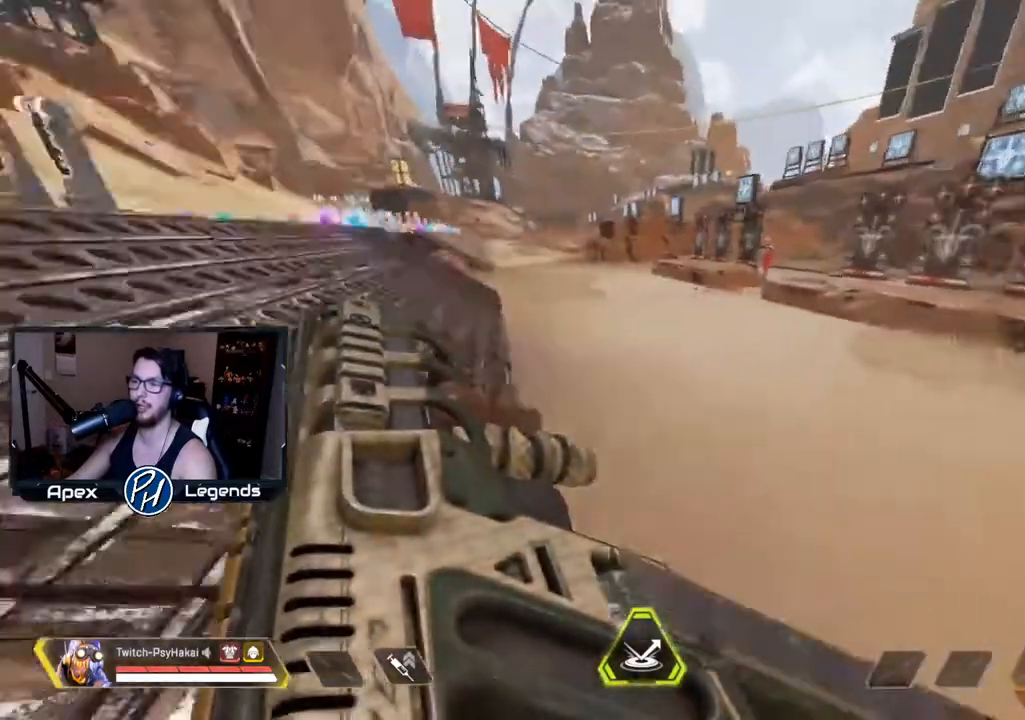
{"keys": ["s"], "mouse": [], "events": [[350, "s", "down"], [433, "shift", "up"]]}
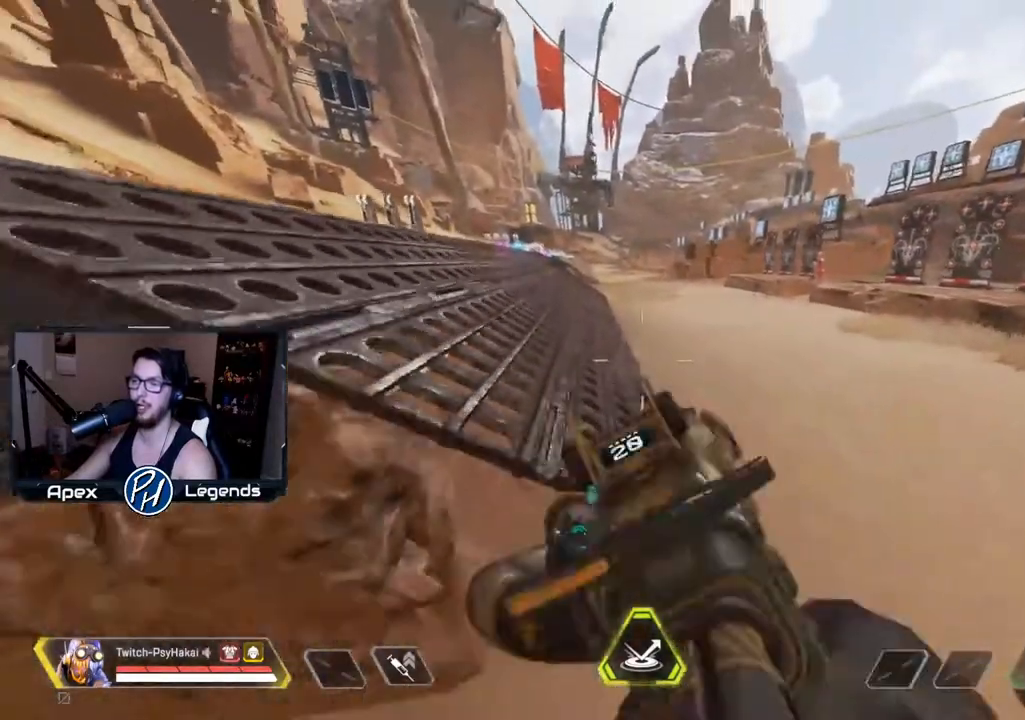
{"keys": [], "mouse": [], "events": [[133, "s", "up"]]}
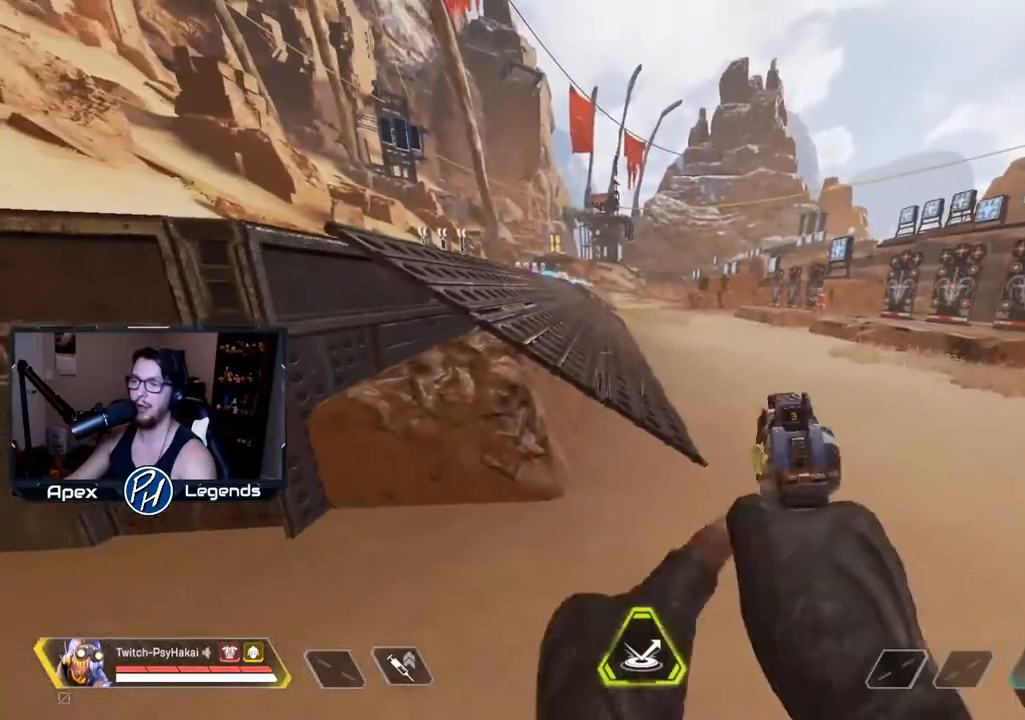
{"keys": [], "mouse": [], "events": [[233, "a", "down"], [417, "a", "up"]]}
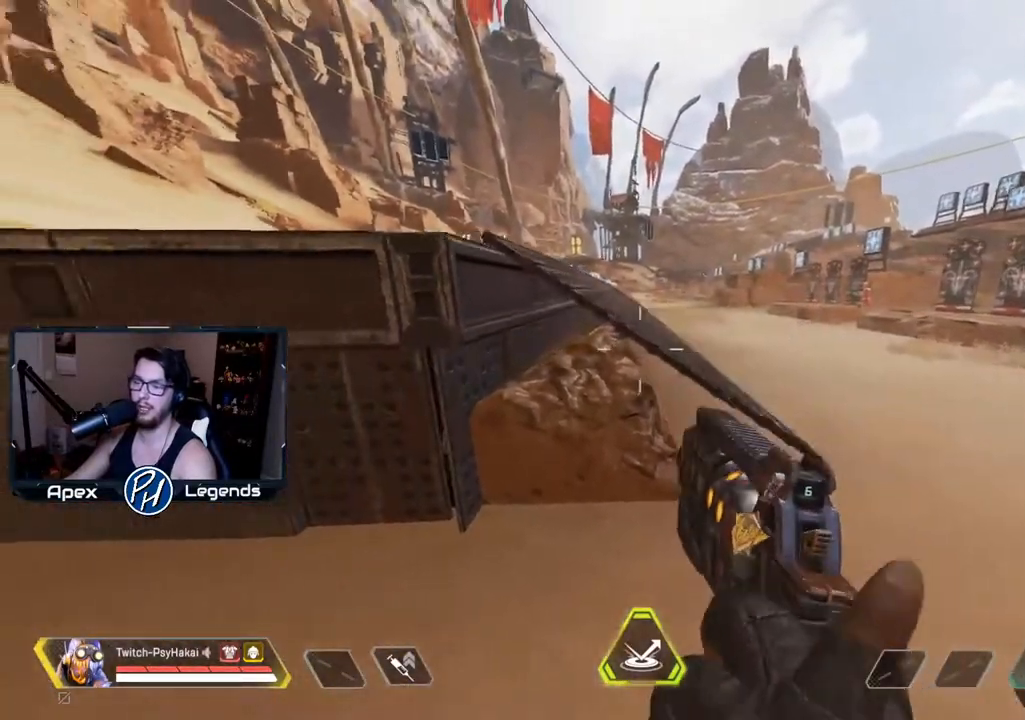
{"keys": [], "mouse": [], "events": []}
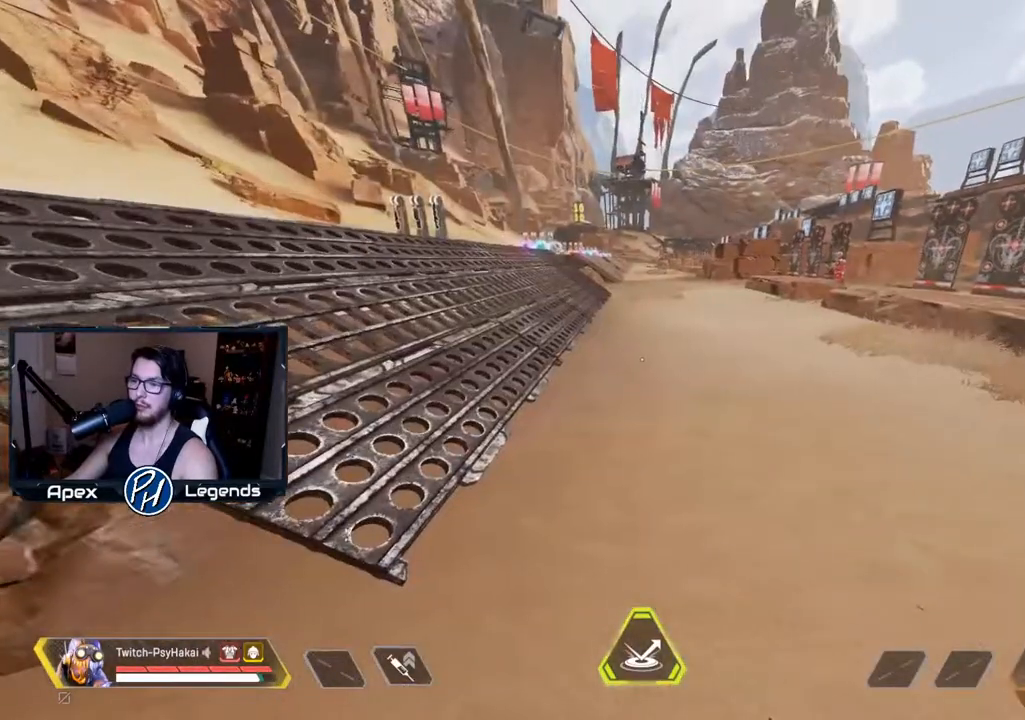
{"keys": [], "mouse": [], "events": []}
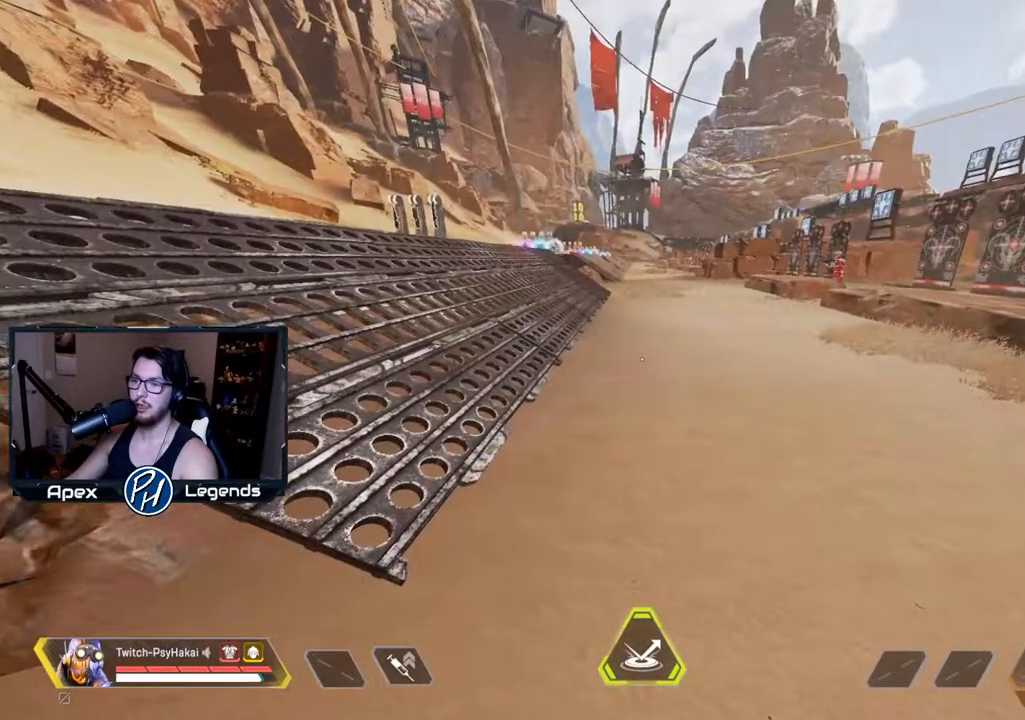
{"keys": [], "mouse": [], "events": [[117, "w", "down"], [250, "w", "up"]]}
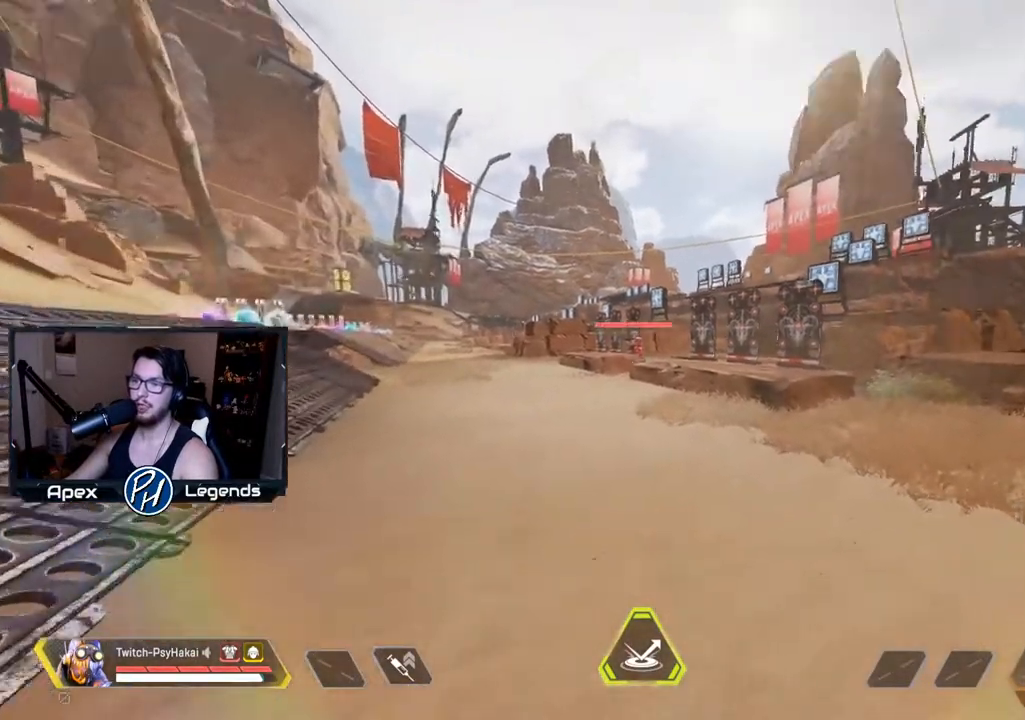
{"keys": [], "mouse": [], "events": []}
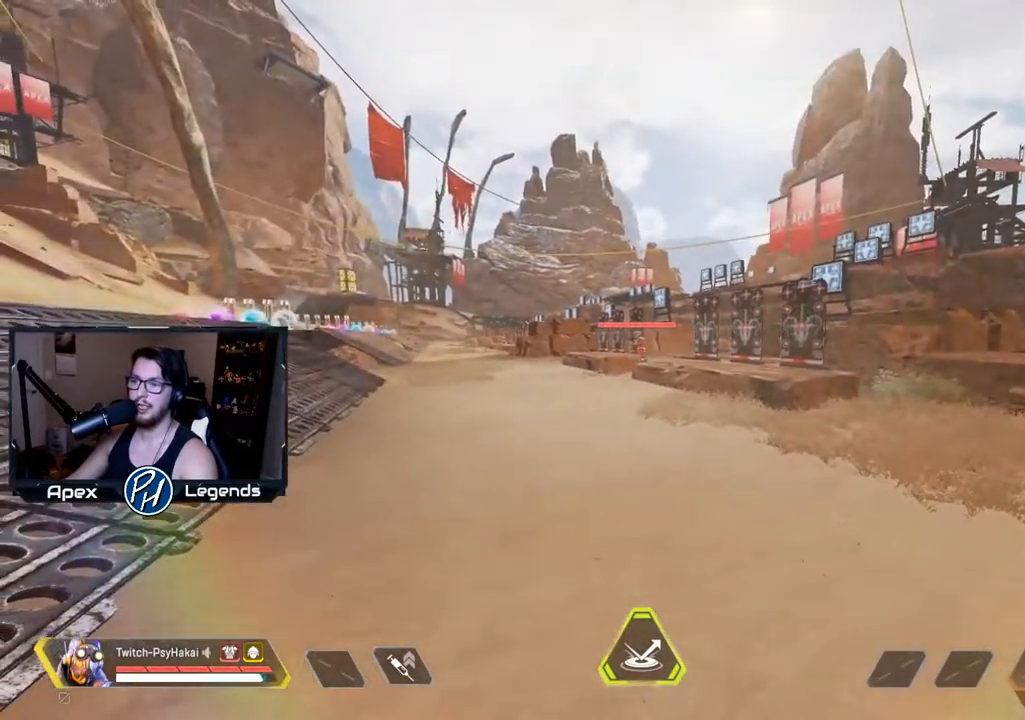
{"keys": [], "mouse": [], "events": []}
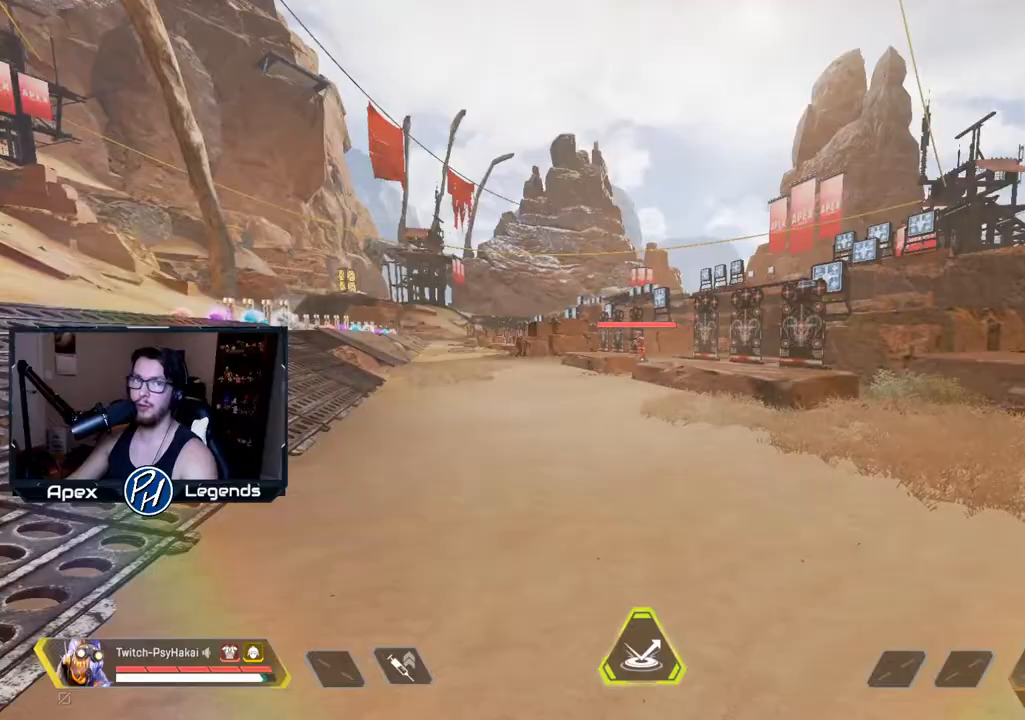
{"keys": [], "mouse": [], "events": []}
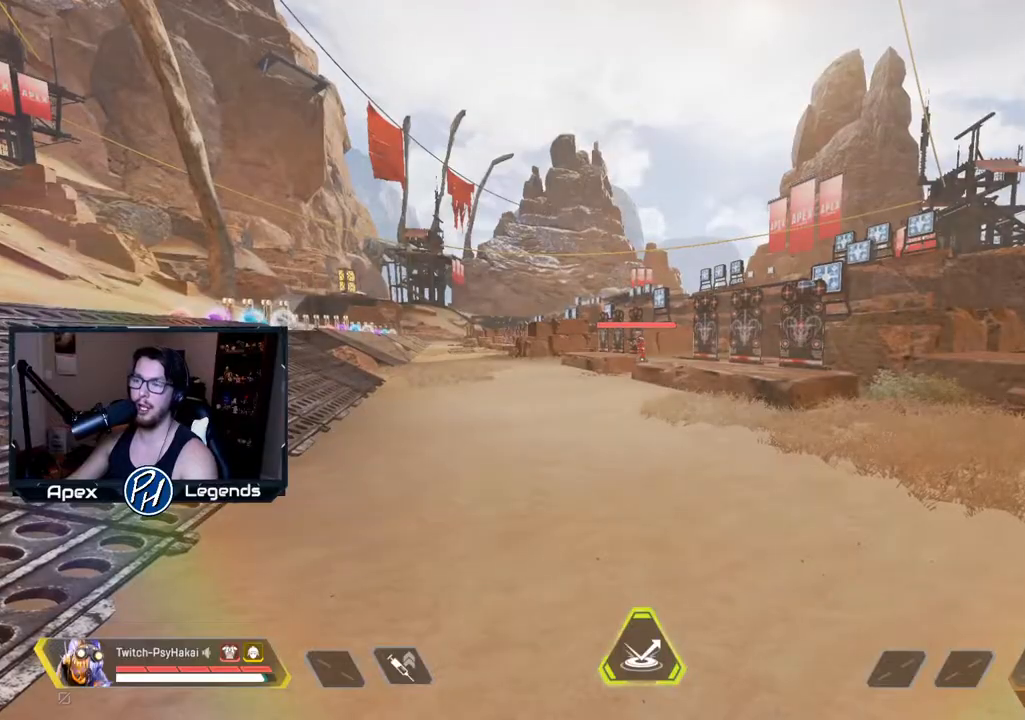
{"keys": [], "mouse": [], "events": []}
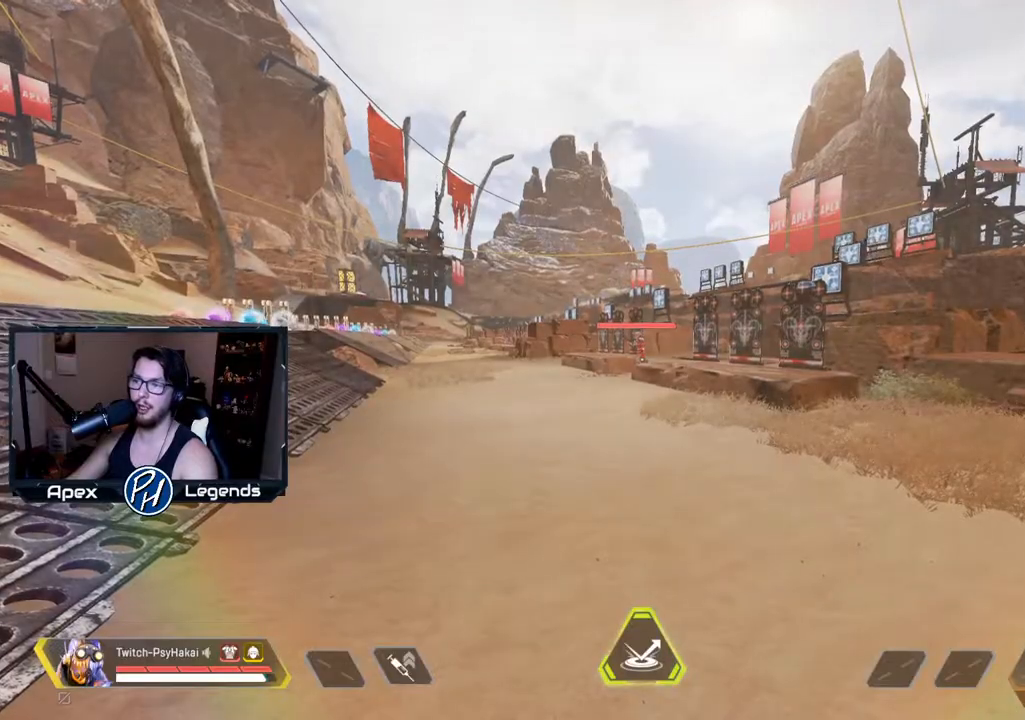
{"keys": [], "mouse": [], "events": []}
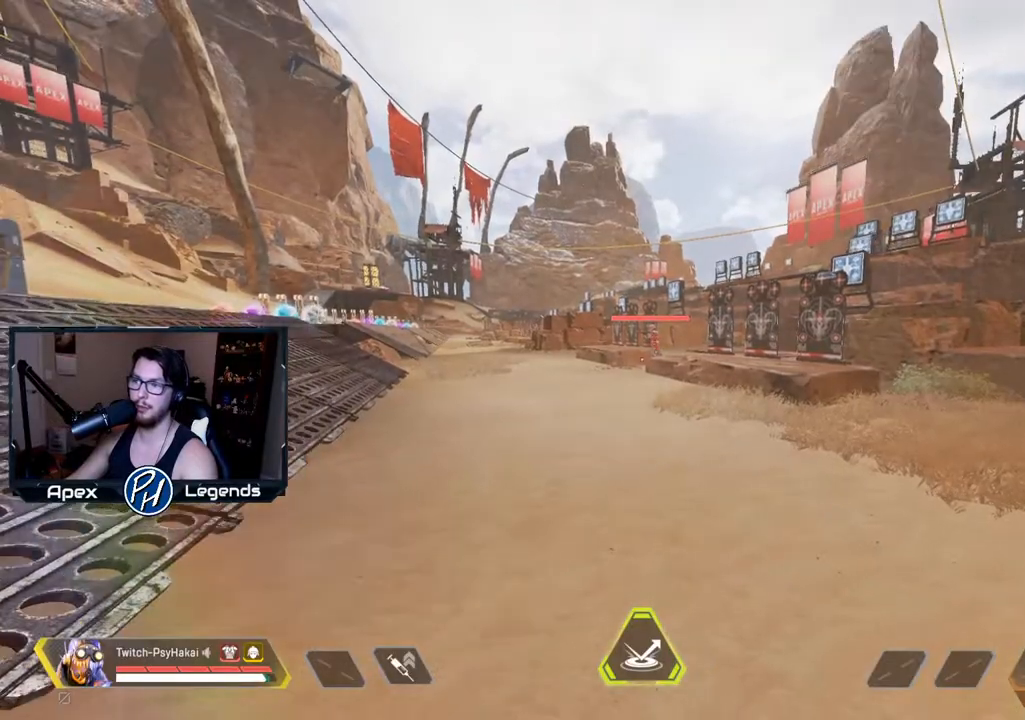
{"keys": ["w"], "mouse": [], "events": [[267, "a", "down"], [417, "w", "down"], [500, "a", "up"]]}
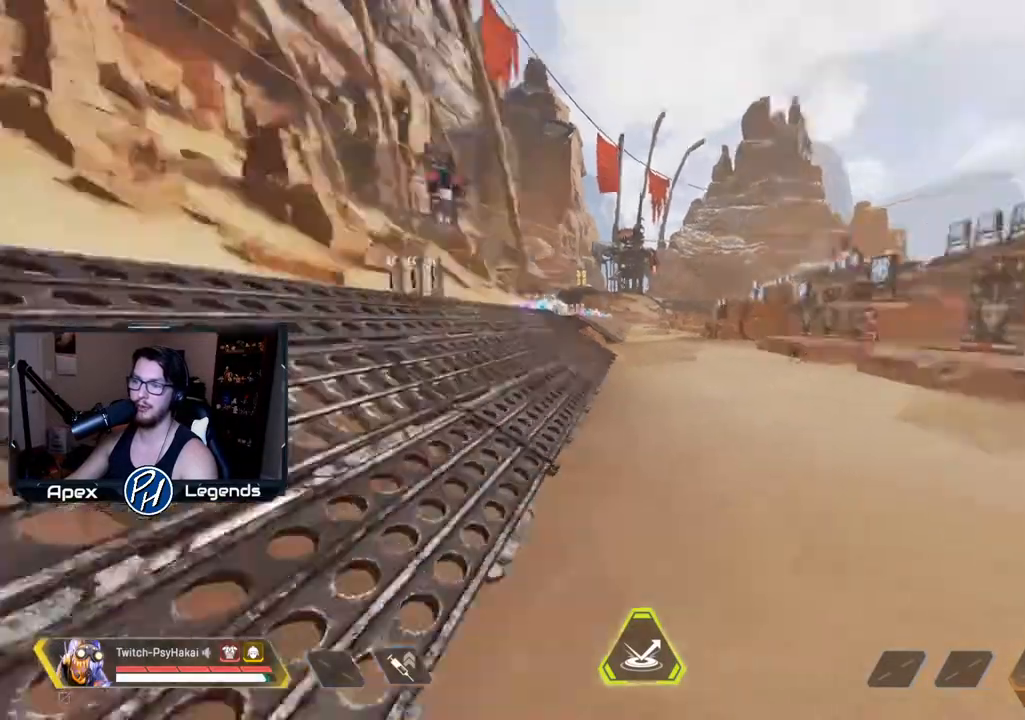
{"keys": ["w"], "mouse": [], "events": []}
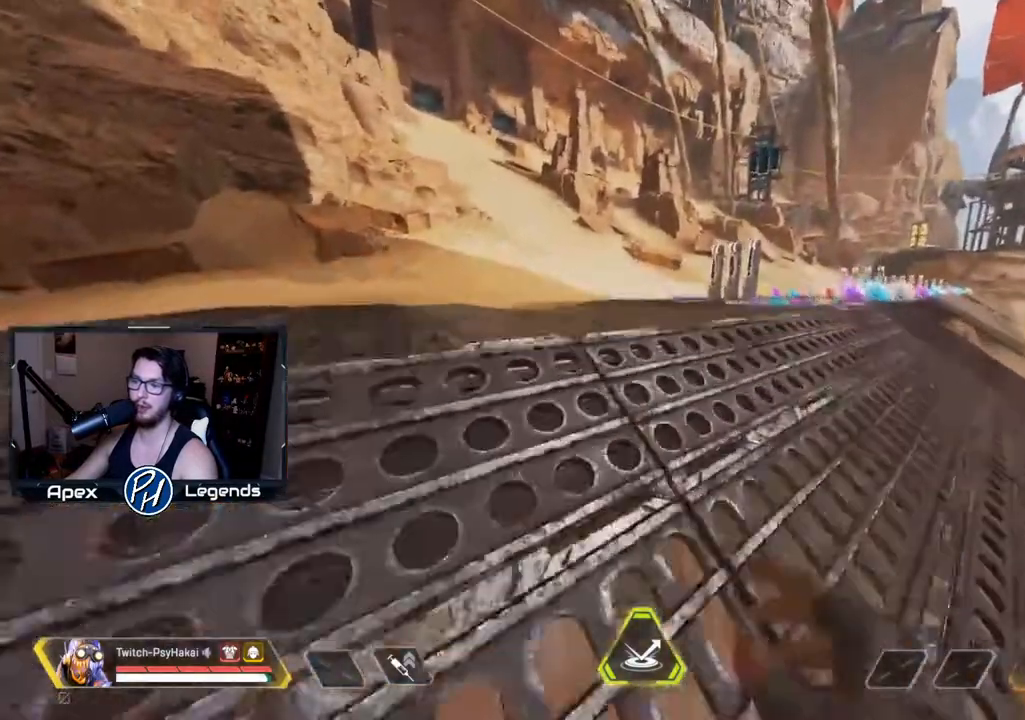
{"keys": ["shift", "w"], "mouse": [], "events": [[417, "shift", "down"]]}
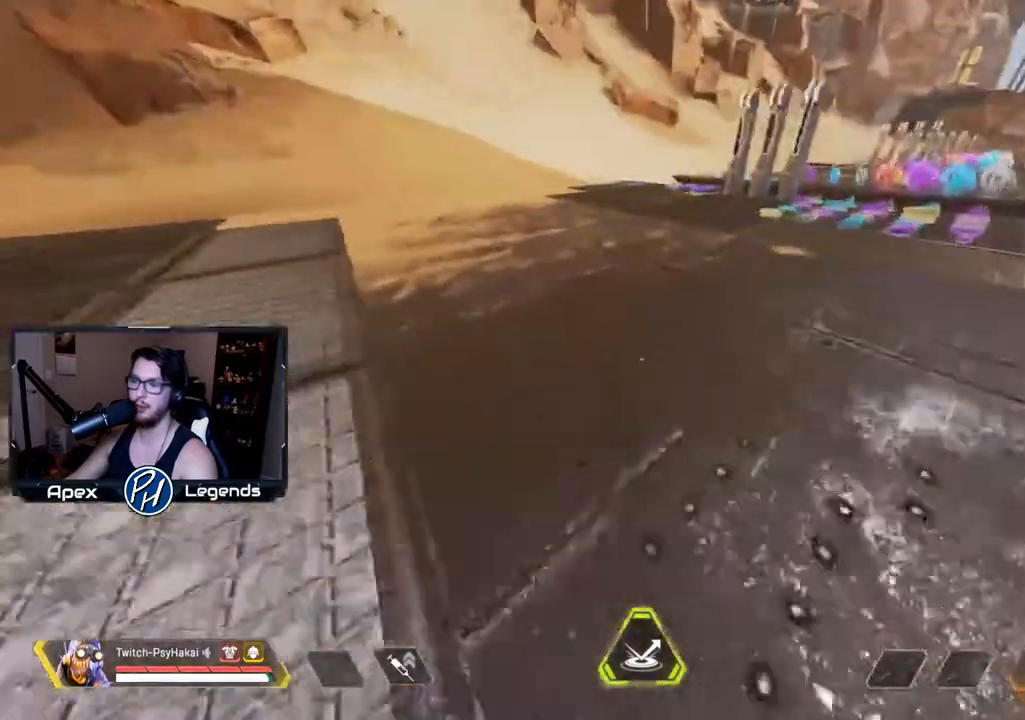
{"keys": ["w"], "mouse": [], "events": [[117, "space", "down"], [117, "w", "up"], [200, "space", "up"], [300, "w", "down"], [333, "shift", "up"]]}
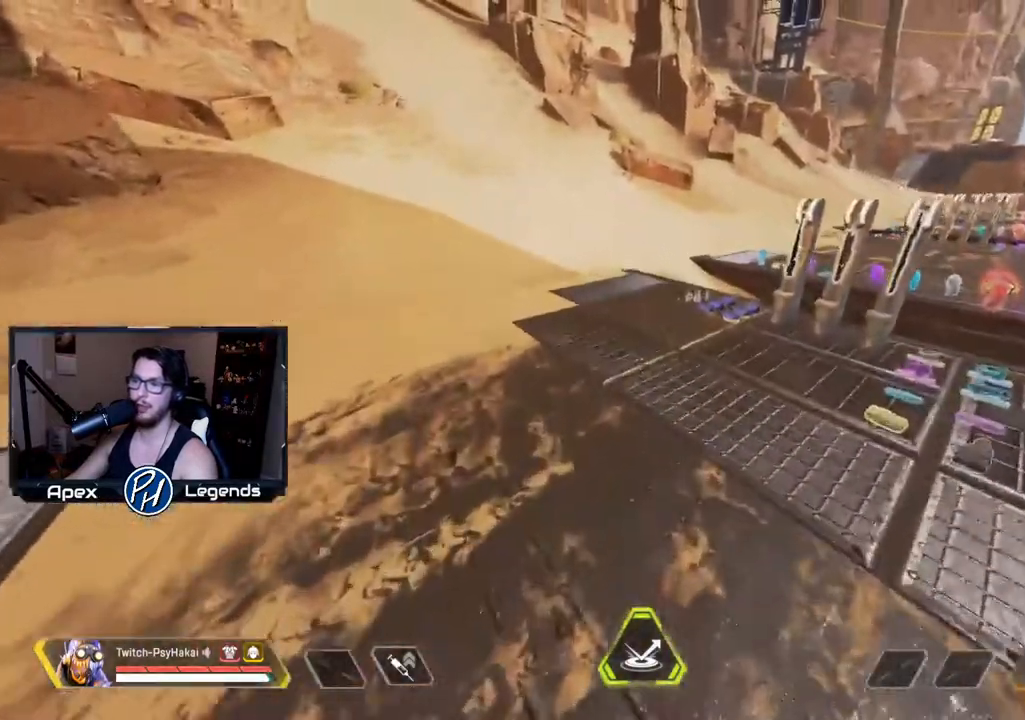
{"keys": ["w"], "mouse": [], "events": []}
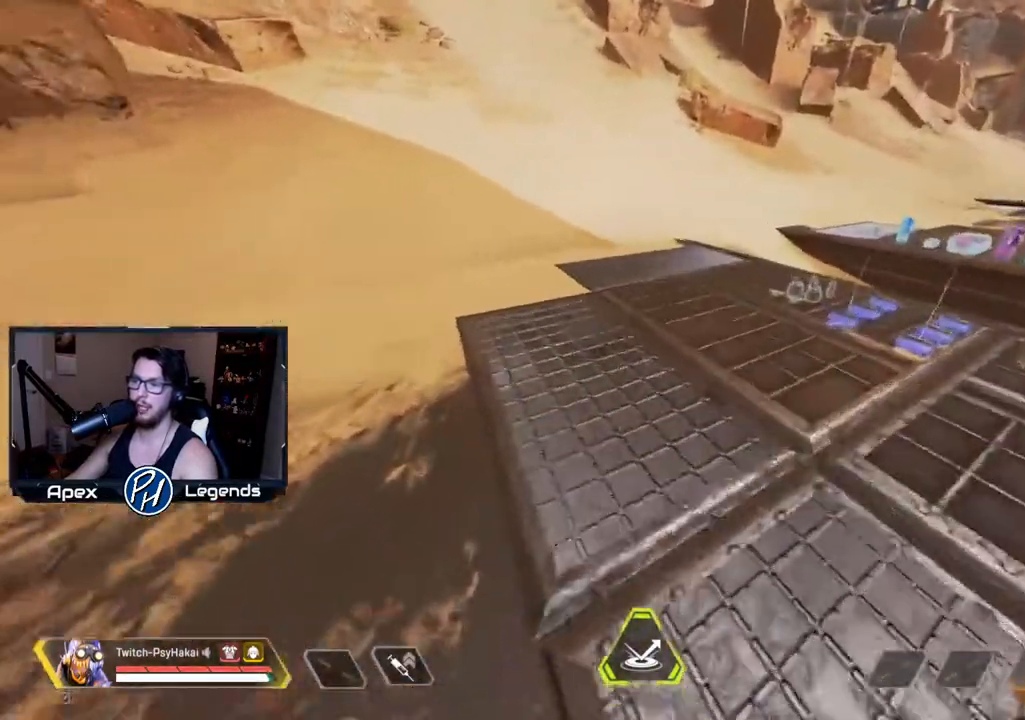
{"keys": ["d"], "mouse": [], "events": [[500, "d", "down"], [500, "w", "up"]]}
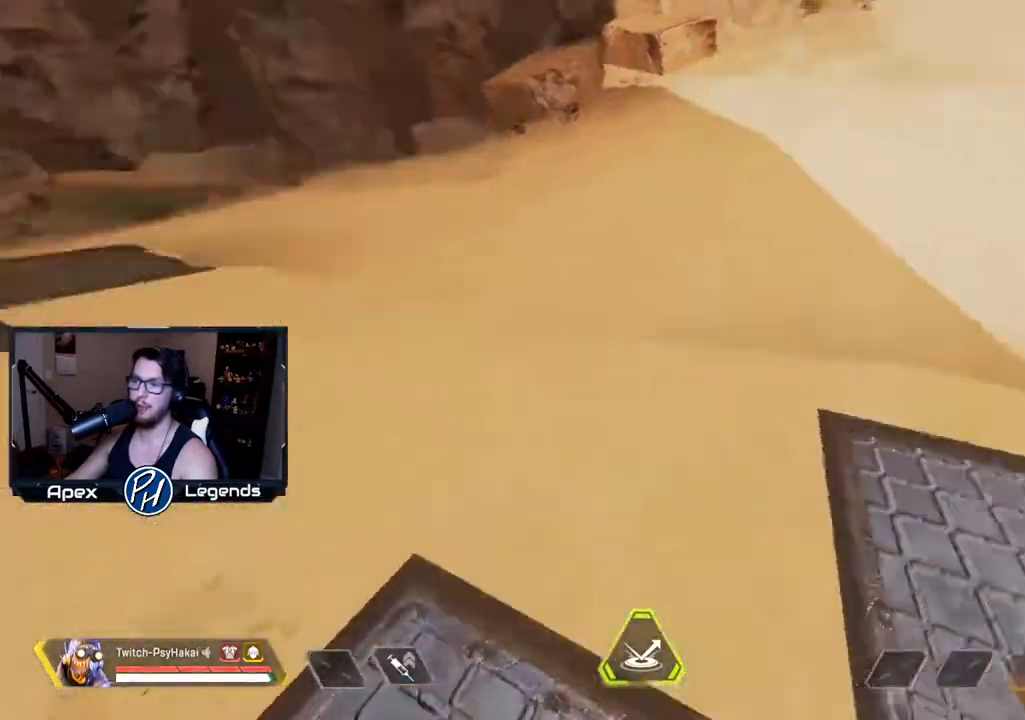
{"keys": ["d", "w"], "mouse": [], "events": [[183, "d", "up"], [317, "d", "down"], [467, "w", "down"]]}
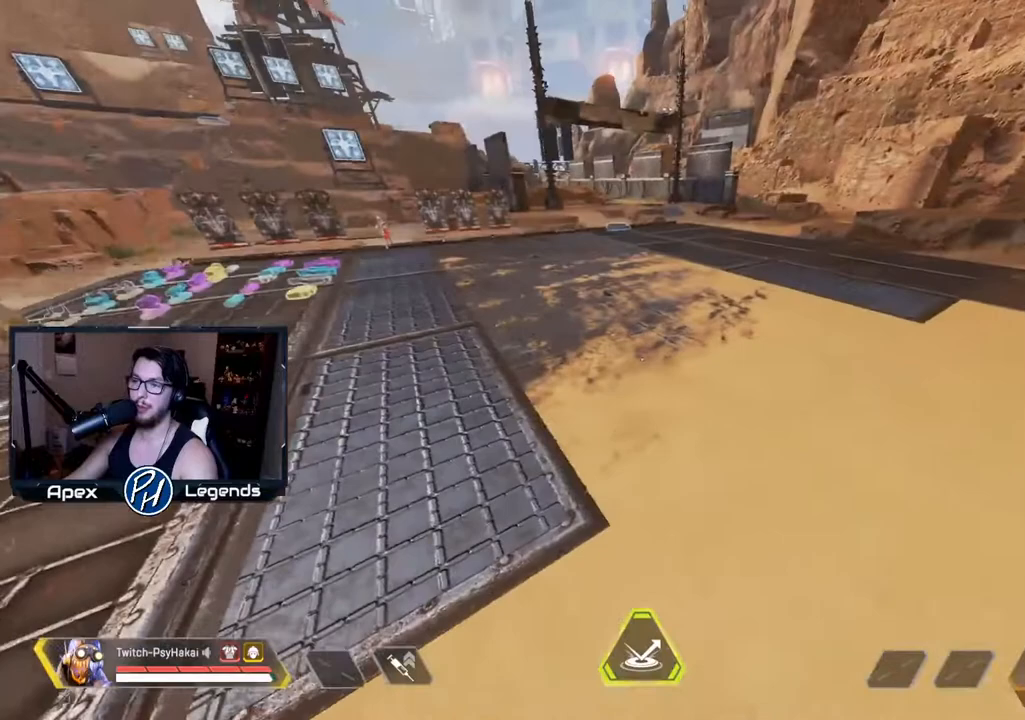
{"keys": [], "mouse": [], "events": [[250, "w", "up"], [350, "d", "up"]]}